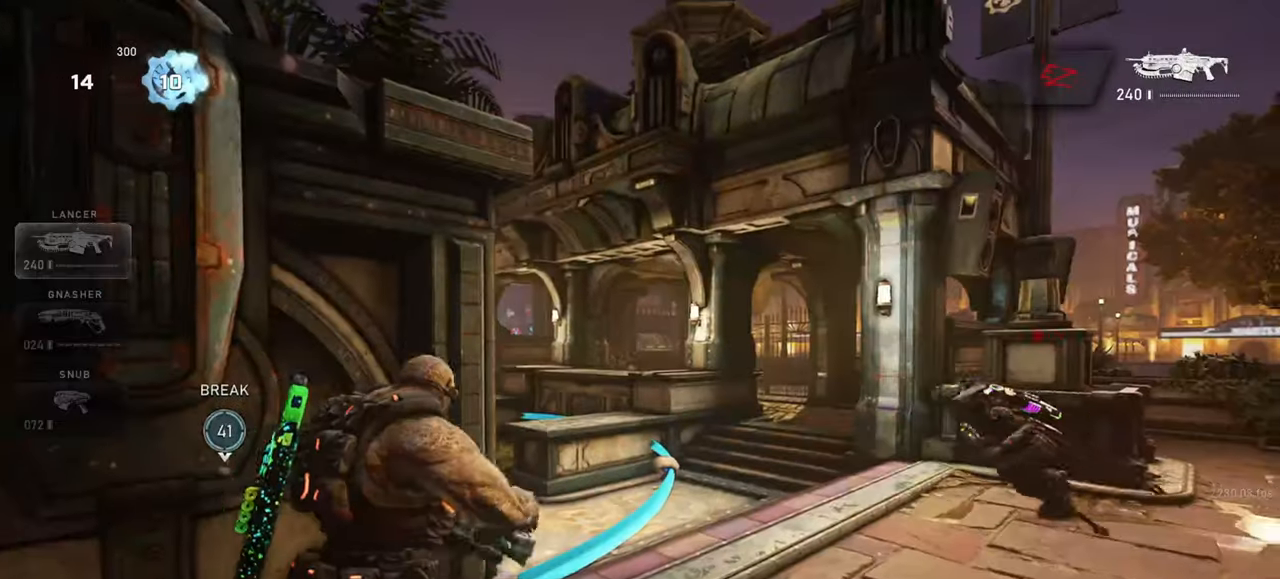
Gameplay with keyboard and mouse; each line is a JSON object with the keys and mouse buttons held at the frame after it. "events" lists presses ("down") and releases ("up") of "a", "ctrl", "d", "e", "f", "q", "r", "s", "shift", "space", "tab", "w", "mouse_left", "mouse_wheel", "mouse_right", "mouse_mb4" and "mouse_mb5" between this image and that frame as [ms after this image, input, new state], when the widget could be followed in between. "mouse_left", "mouse_wheel", "mouse_right", "mouse_mb4", "mouse_mb5" = the "left", "wheel", "right", "mb4", "mb5" buttons of the "mouse" list. No other keys are recorded. "wheel" means that the mouse wheel is clicked or scrolled. Mouse movement is not recorded.
{"keys": [], "mouse": ["left", "right"], "events": [[17, "d", "up"], [17, "q", "up"], [100, "q", "down"], [150, "q", "up"], [250, "q", "down"], [317, "q", "up"], [383, "q", "down"], [467, "q", "up"]]}
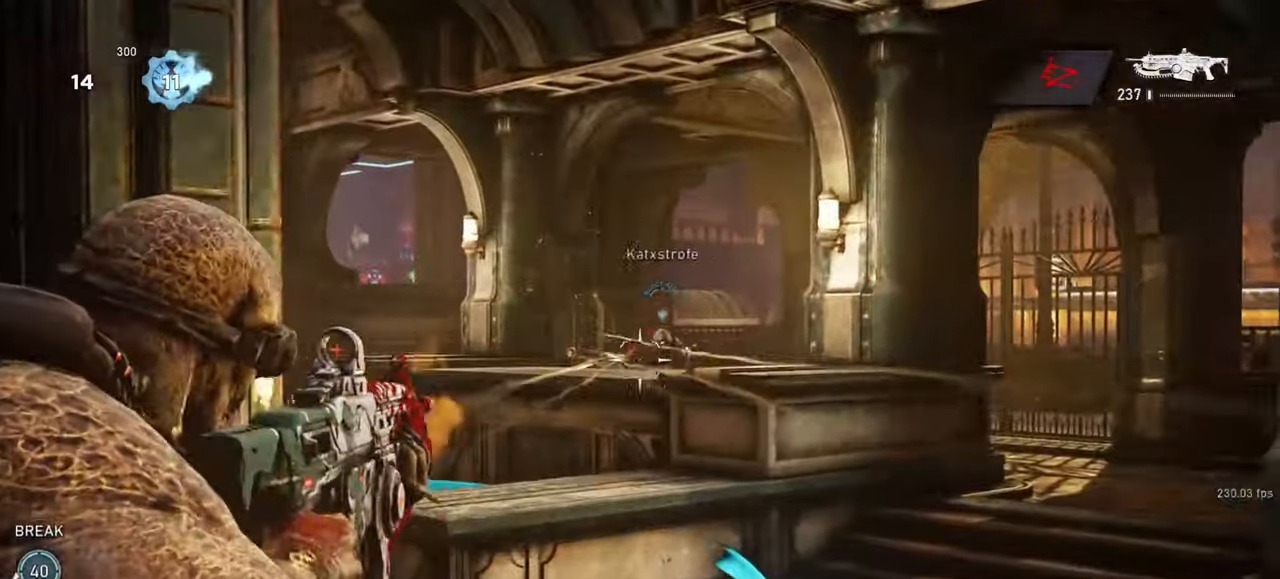
{"keys": [], "mouse": ["left", "right"], "events": [[17, "q", "down"], [100, "q", "up"], [183, "q", "down"], [250, "q", "up"]]}
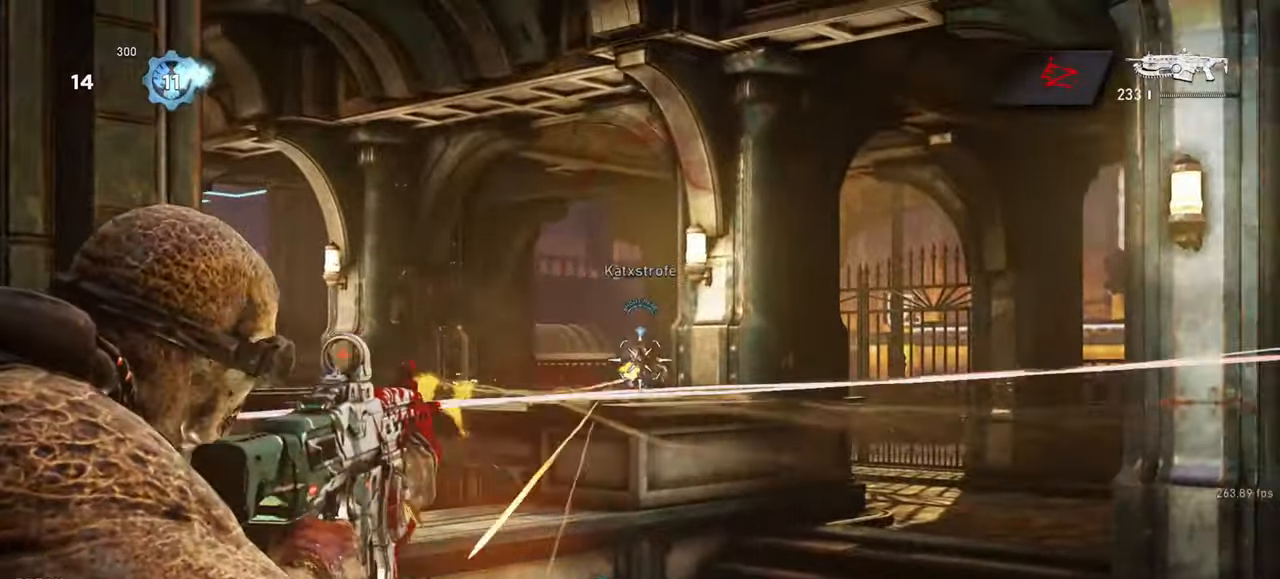
{"keys": [], "mouse": ["left", "right"], "events": [[283, "a", "down"], [467, "a", "up"]]}
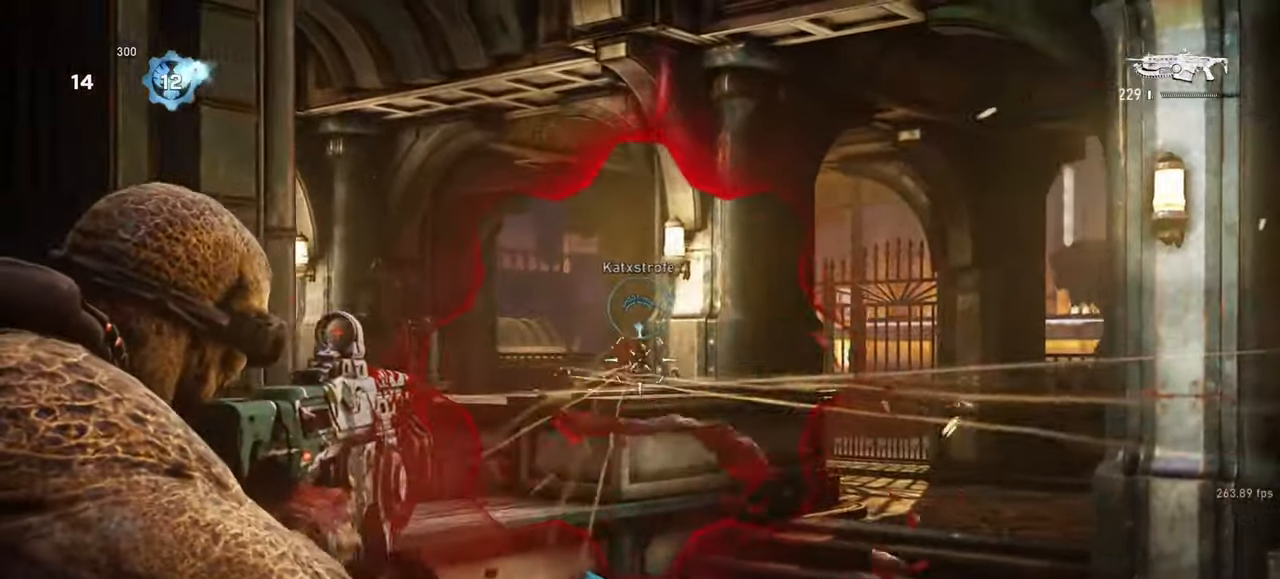
{"keys": ["a"], "mouse": ["left", "right"], "events": [[217, "q", "down"], [283, "q", "up"], [483, "a", "down"]]}
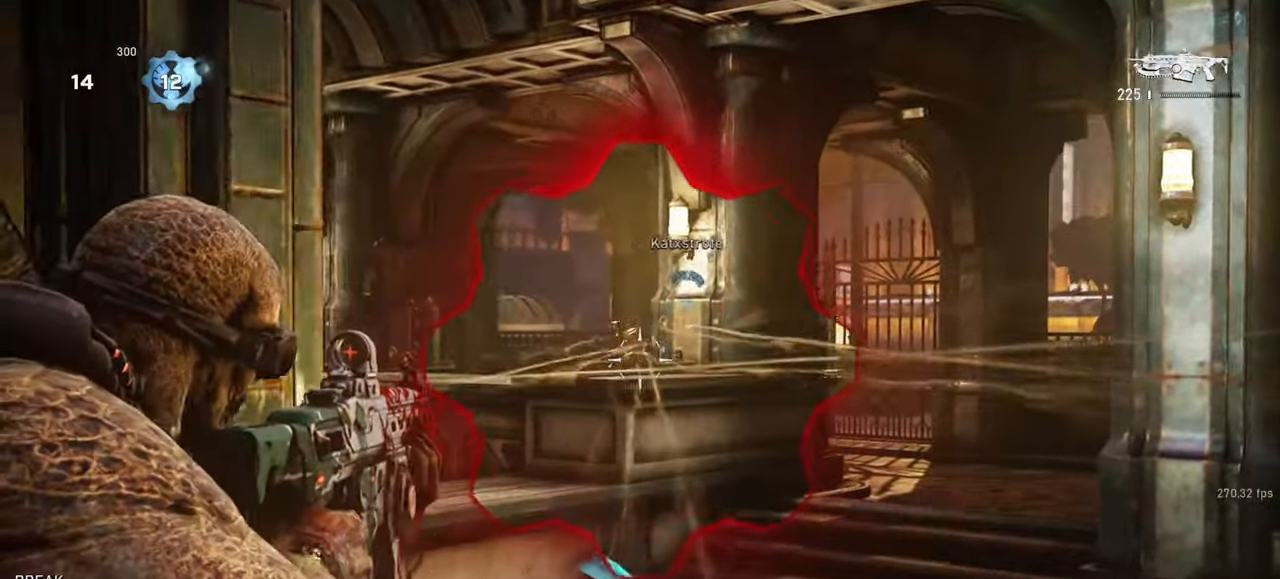
{"keys": ["shift"], "mouse": ["right"], "events": [[17, "a", "up"], [117, "mouse_left", "up"], [150, "q", "down"], [200, "q", "up"], [433, "shift", "down"]]}
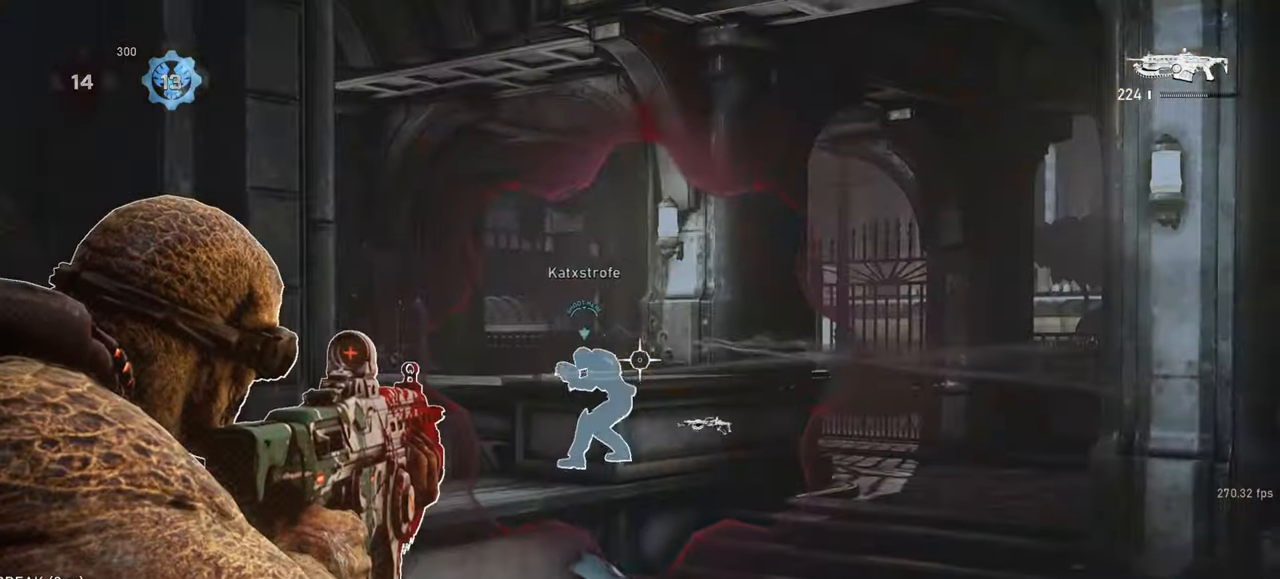
{"keys": [], "mouse": ["right"], "events": [[17, "shift", "up"], [100, "mouse_left", "down"], [117, "q", "down"], [133, "d", "down"], [200, "q", "up"], [233, "d", "up"], [317, "q", "down"], [383, "mouse_left", "up"], [400, "q", "up"]]}
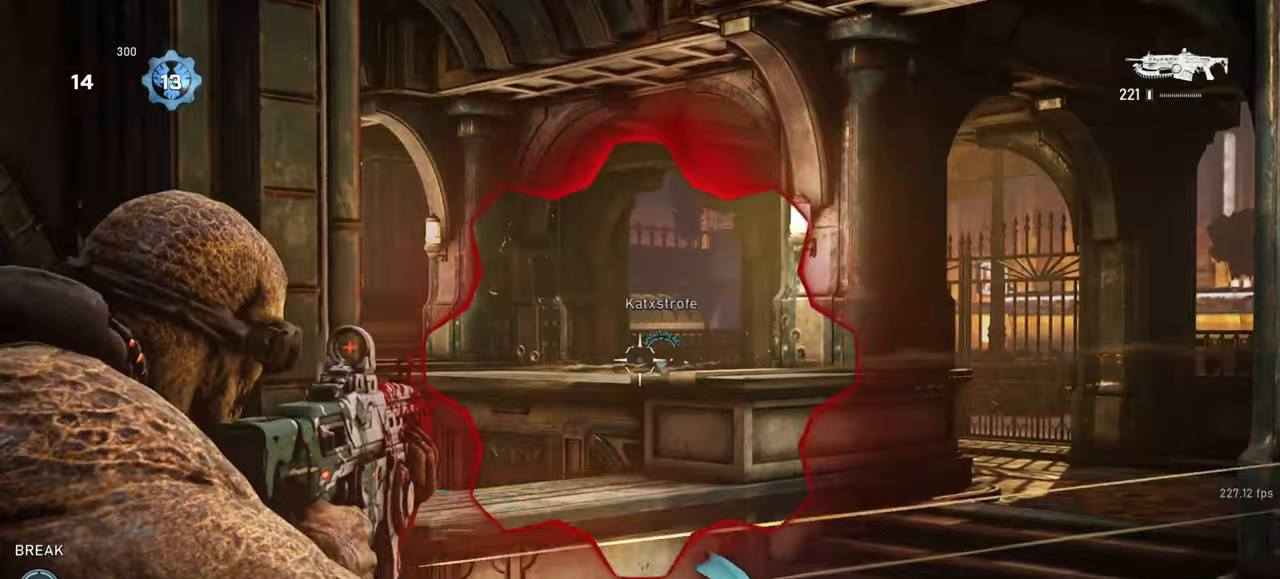
{"keys": ["a", "s"], "mouse": [], "events": [[200, "mouse_left", "down"], [233, "a", "down"], [267, "mouse_left", "up"], [333, "mouse_right", "up"], [500, "s", "down"]]}
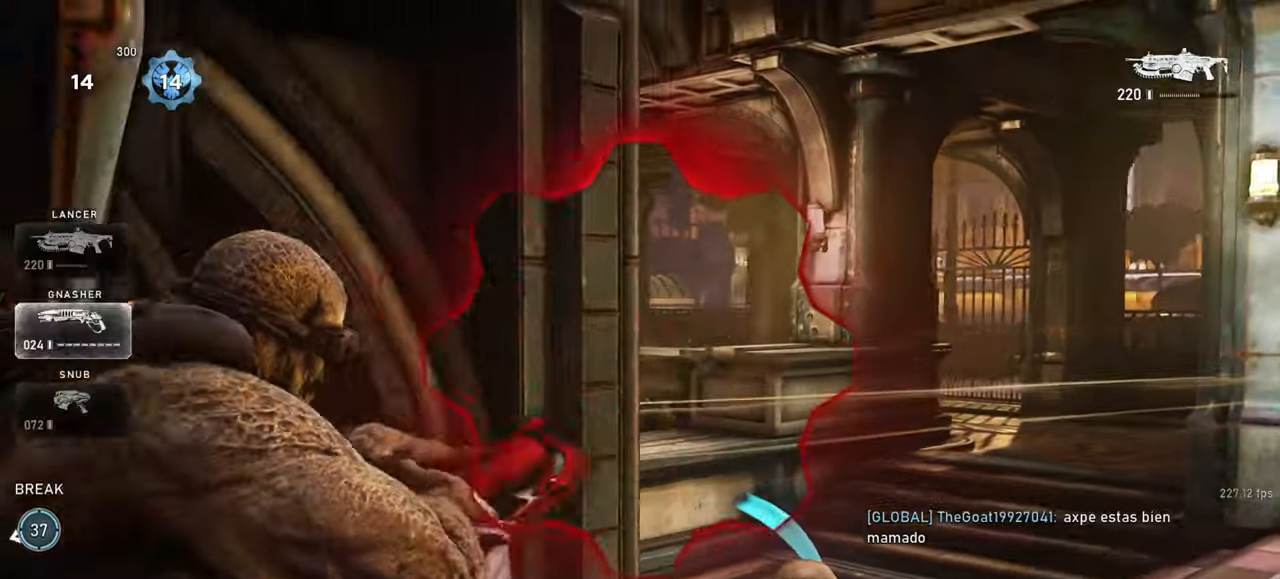
{"keys": ["w"], "mouse": [], "events": [[83, "shift", "down"], [167, "d", "down"], [217, "a", "up"], [217, "s", "up"], [333, "d", "up"], [350, "shift", "up"], [367, "w", "down"], [450, "space", "down"], [483, "space", "up"]]}
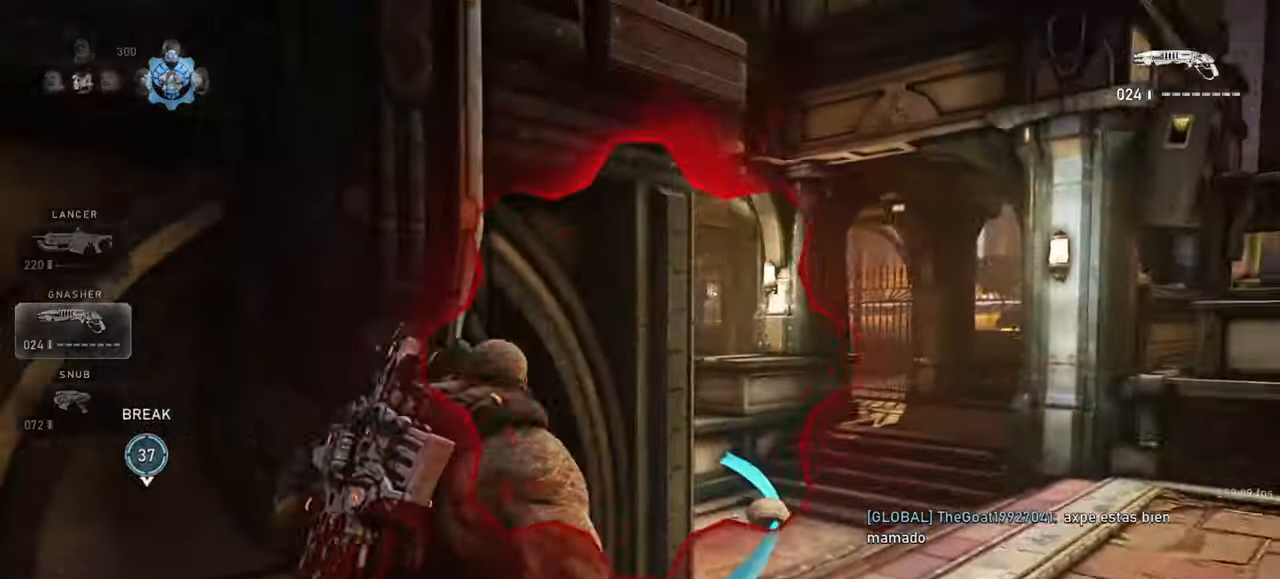
{"keys": ["w"], "mouse": [], "events": []}
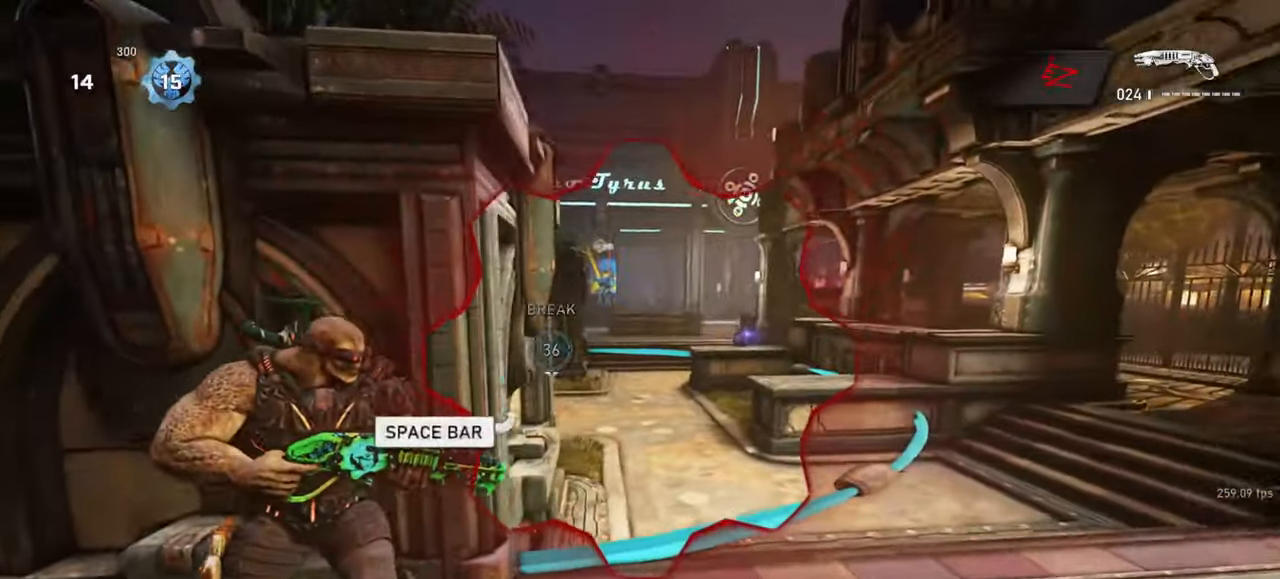
{"keys": ["d", "space", "w"], "mouse": [], "events": [[333, "space", "down"], [500, "d", "down"]]}
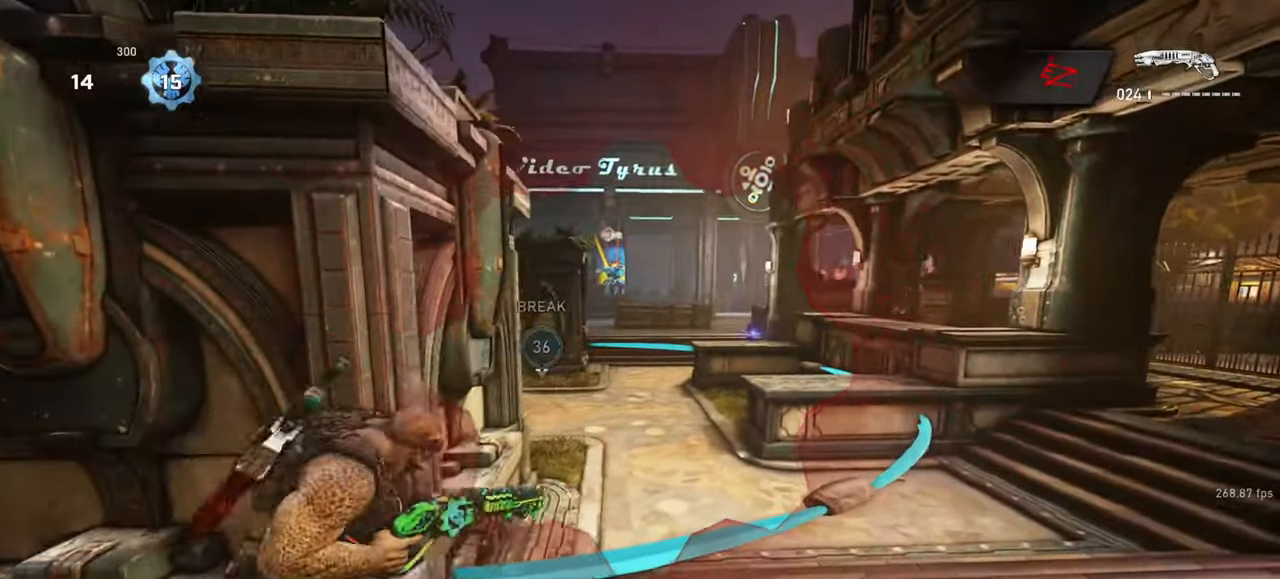
{"keys": ["space", "w"], "mouse": [], "events": [[83, "w", "up"], [117, "shift", "down"], [200, "w", "down"], [283, "shift", "up"], [483, "d", "up"]]}
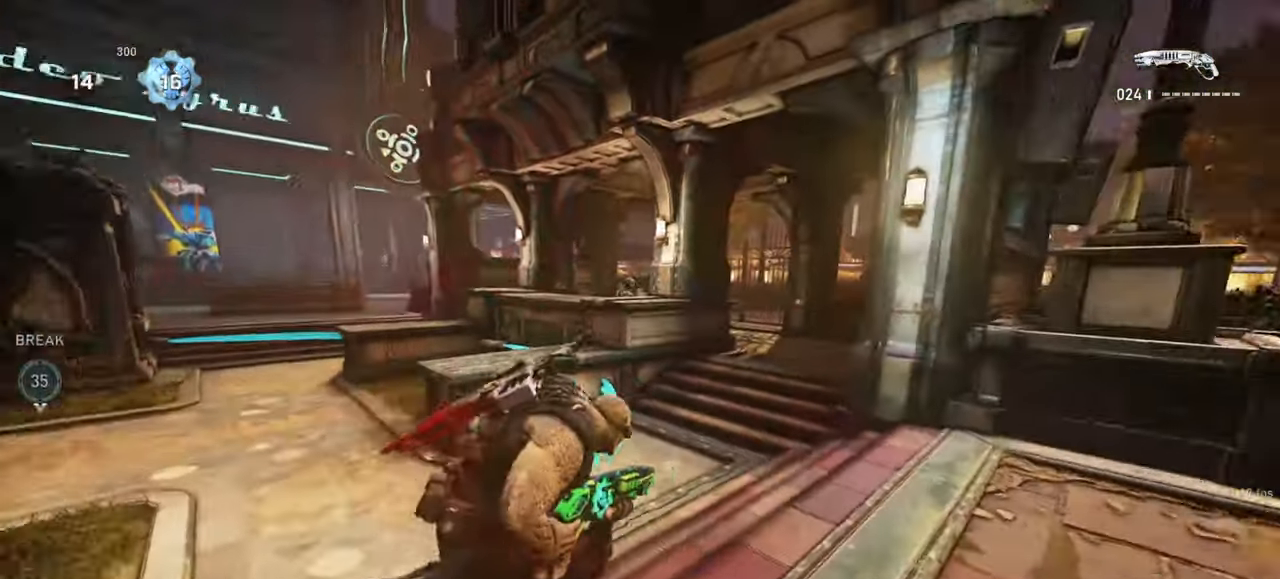
{"keys": ["a", "space", "w"], "mouse": [], "events": [[50, "a", "down"], [50, "shift", "down"], [433, "shift", "up"]]}
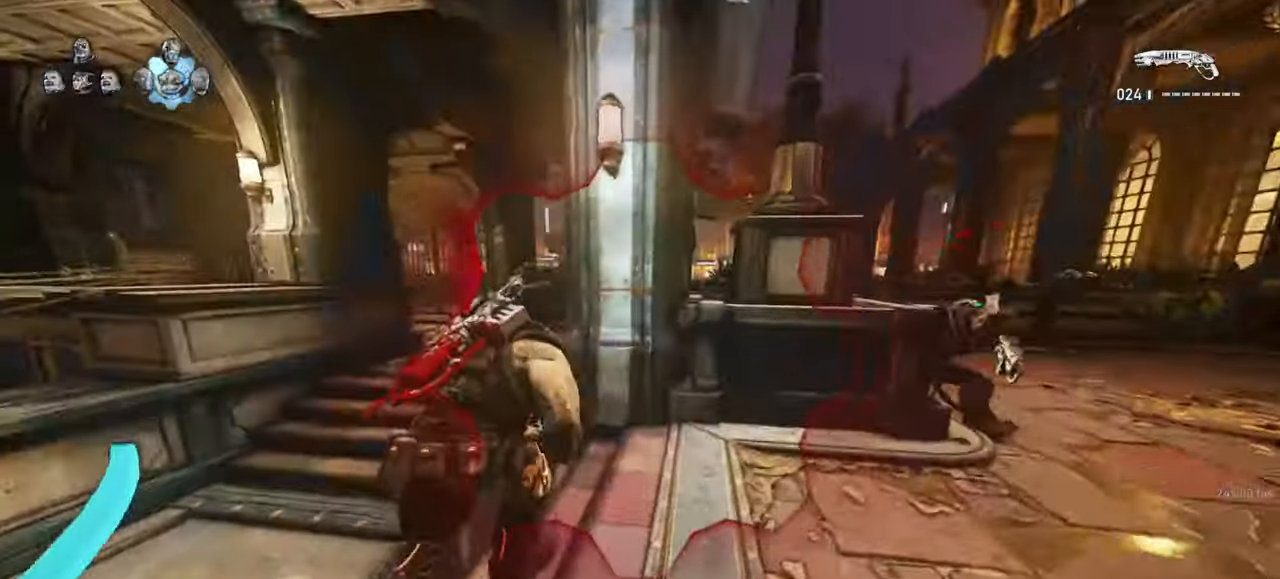
{"keys": ["d", "space"], "mouse": [], "events": [[83, "space", "up"], [233, "a", "up"], [400, "d", "down"], [450, "w", "up"], [483, "space", "down"]]}
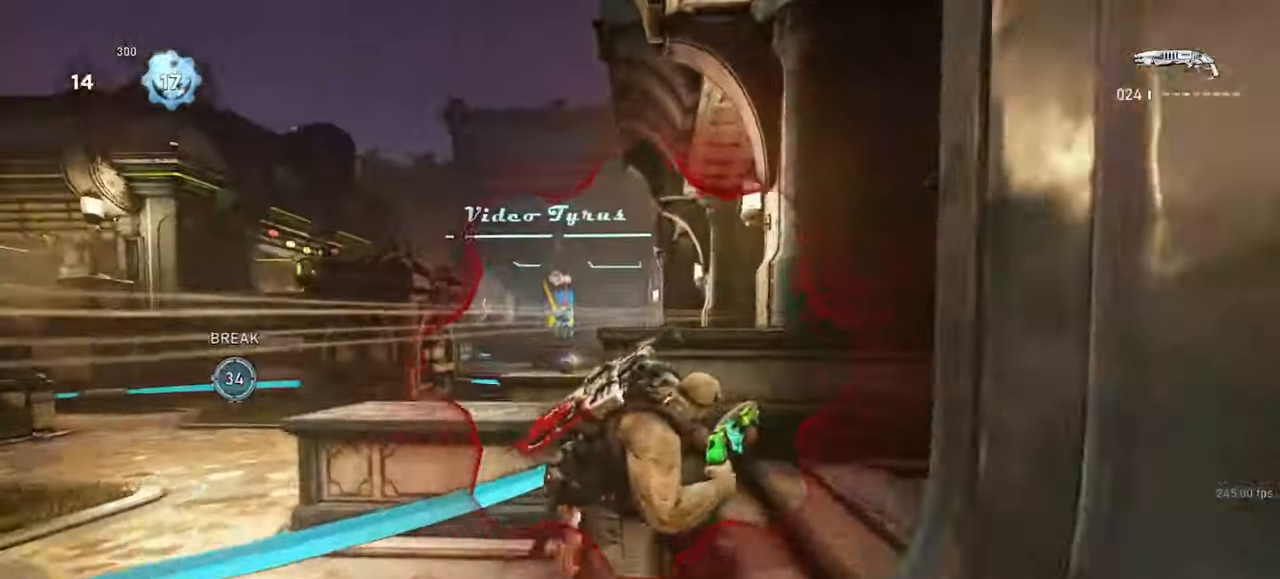
{"keys": ["d", "space"], "mouse": [], "events": [[117, "shift", "down"], [300, "shift", "up"]]}
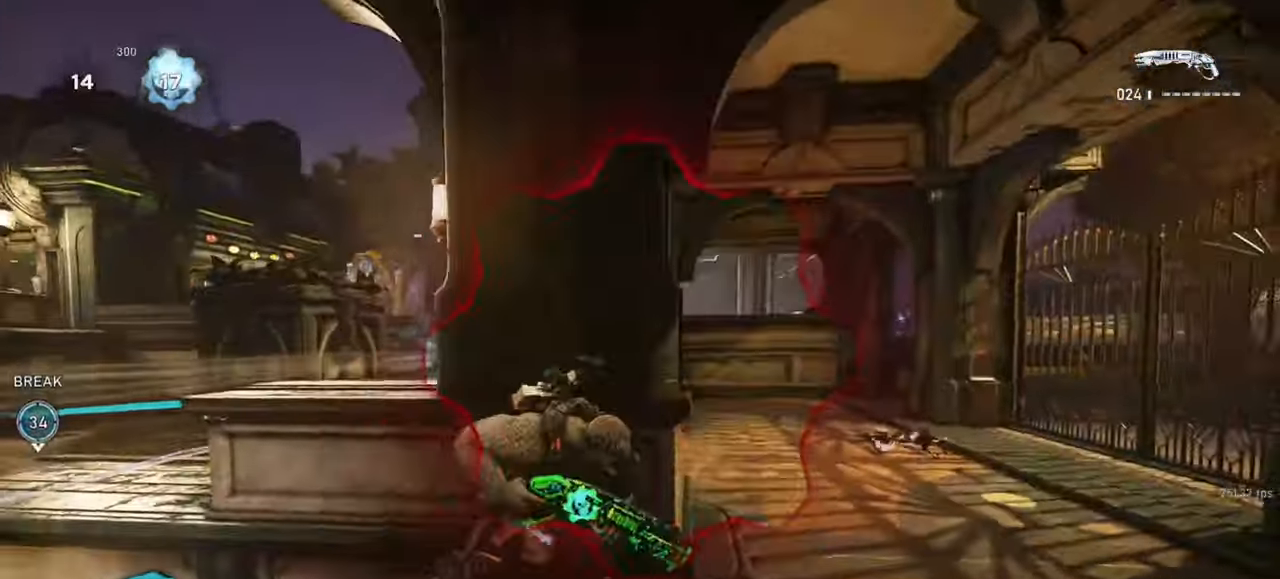
{"keys": ["d"], "mouse": [], "events": [[17, "d", "up"], [17, "s", "down"], [33, "space", "up"], [100, "a", "down"], [133, "s", "up"], [233, "w", "down"], [350, "d", "down"], [383, "a", "up"], [433, "w", "up"]]}
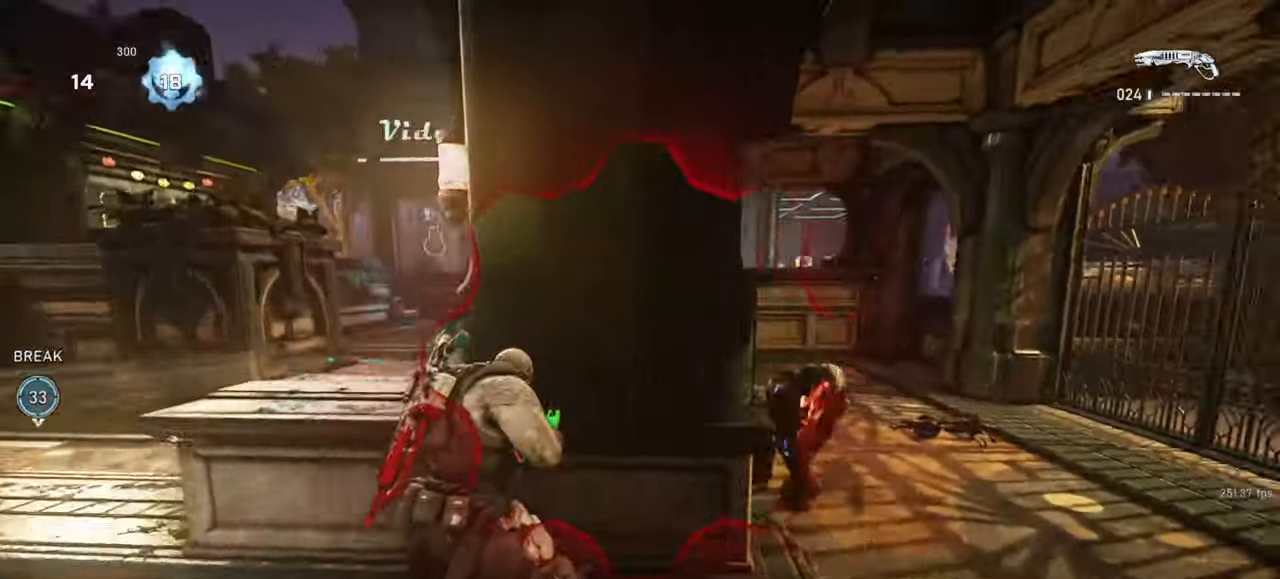
{"keys": [], "mouse": [], "events": [[117, "a", "down"], [133, "mouse_left", "down"], [150, "mouse_right", "down"], [167, "d", "up"], [167, "mouse_right", "up"], [250, "space", "down"], [267, "w", "down"], [300, "a", "up"], [317, "mouse_left", "up"], [333, "space", "up"], [333, "w", "up"]]}
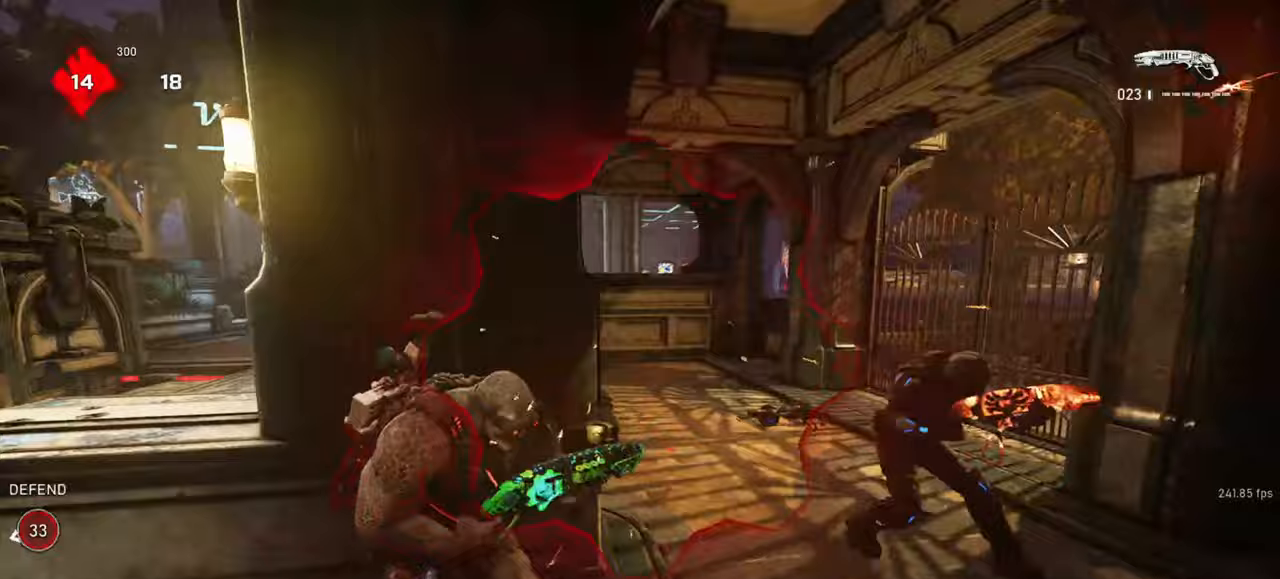
{"keys": ["a", "w"], "mouse": [], "events": [[17, "s", "down"], [50, "a", "down"], [150, "s", "up"], [233, "w", "down"]]}
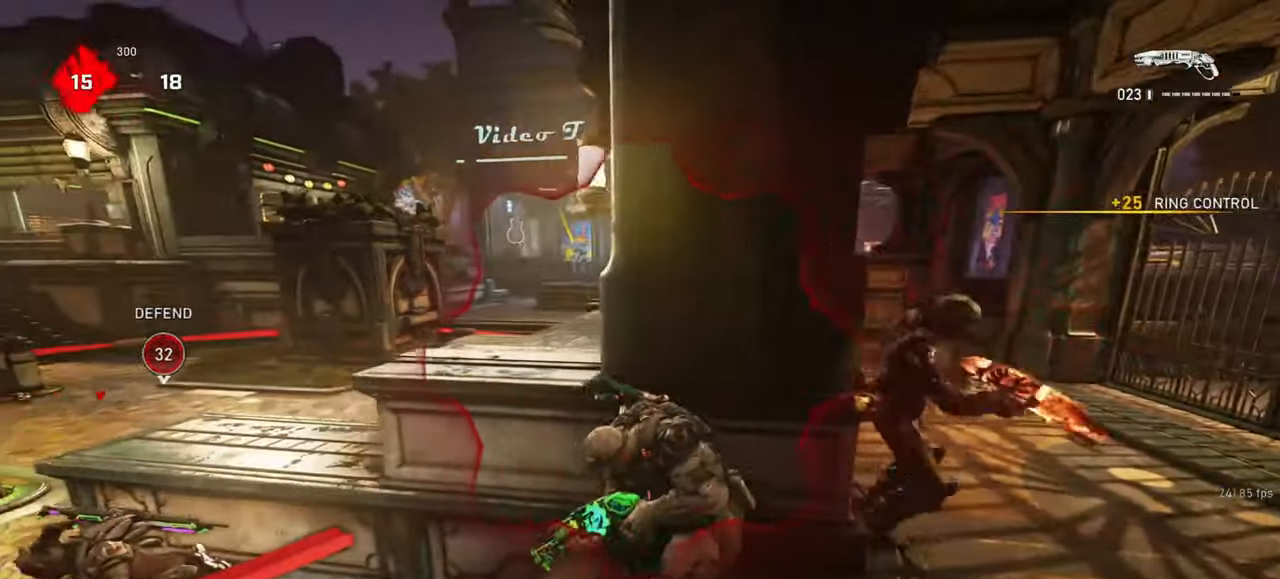
{"keys": ["d", "w"], "mouse": [], "events": [[117, "w", "up"], [283, "s", "down"], [333, "a", "up"], [350, "d", "down"], [400, "s", "up"], [500, "w", "down"]]}
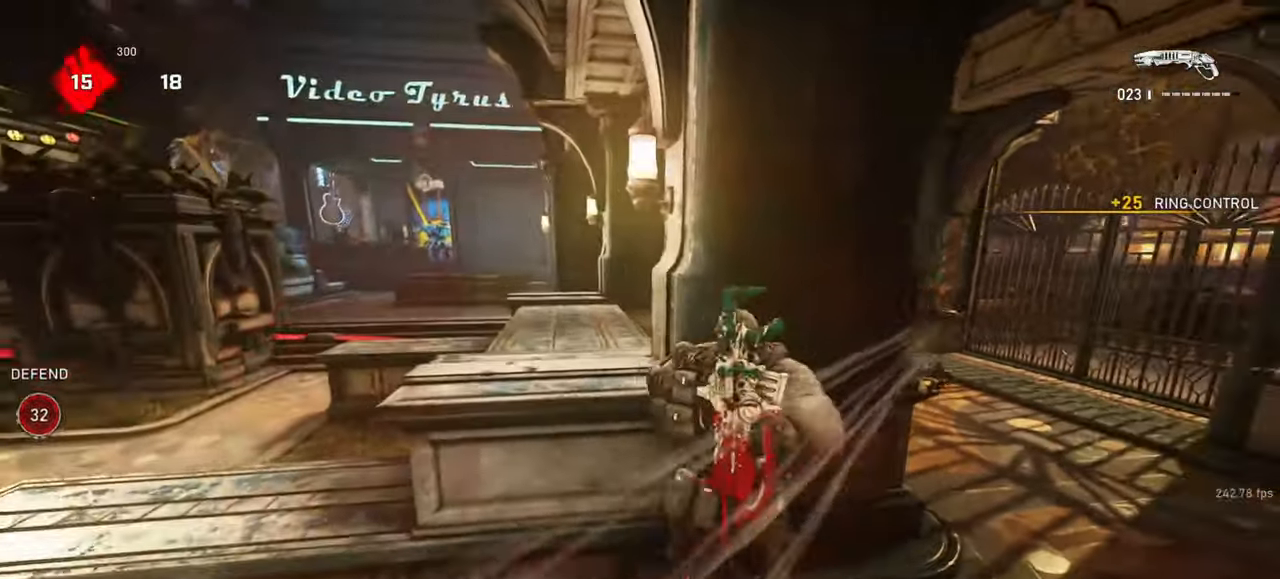
{"keys": ["a", "space"], "mouse": ["left"], "events": [[317, "w", "up"], [333, "a", "down"], [383, "d", "up"], [400, "mouse_left", "down"], [417, "space", "down"]]}
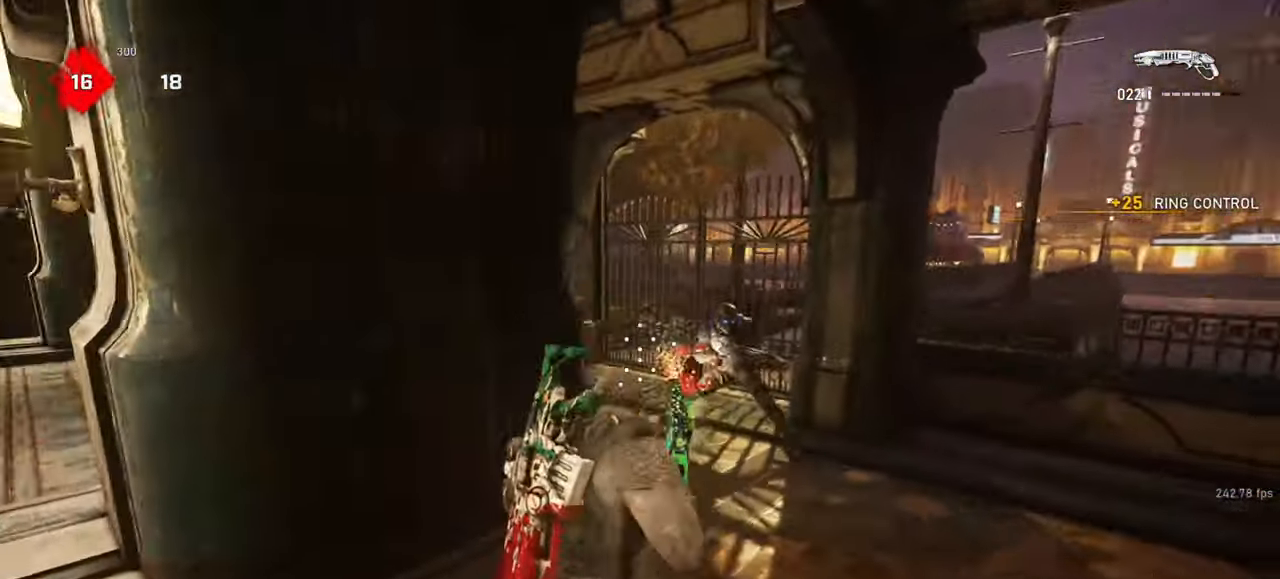
{"keys": ["a", "space"], "mouse": []}
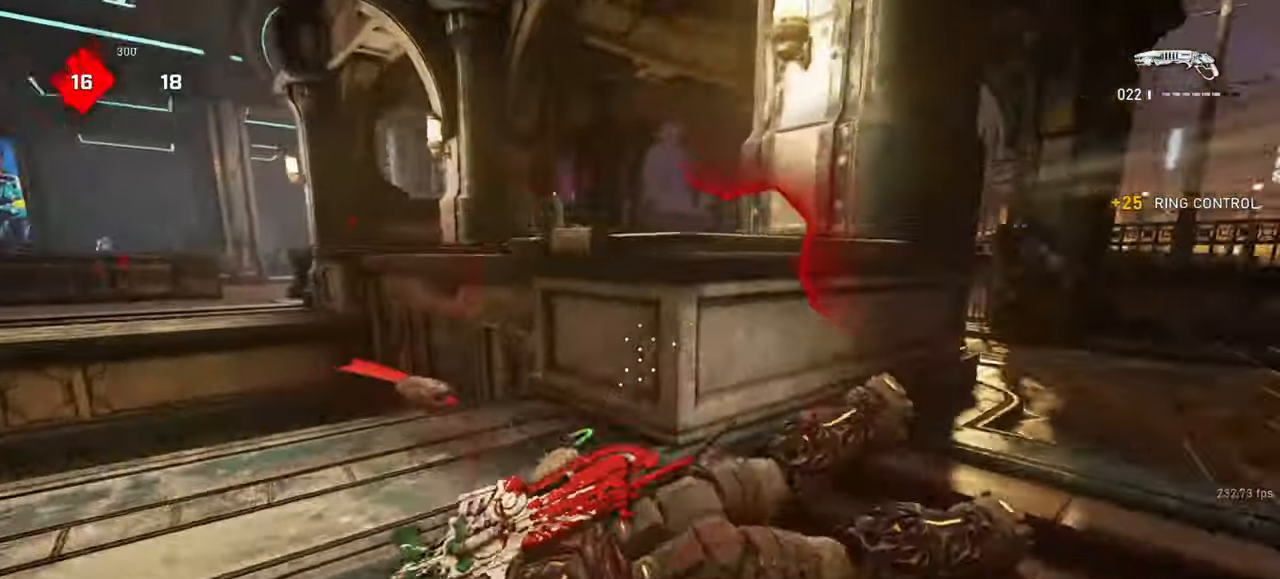
{"keys": ["space", "w"], "mouse": [], "events": [[17, "a", "up"], [17, "w", "down"], [167, "shift", "down"], [333, "shift", "up"]]}
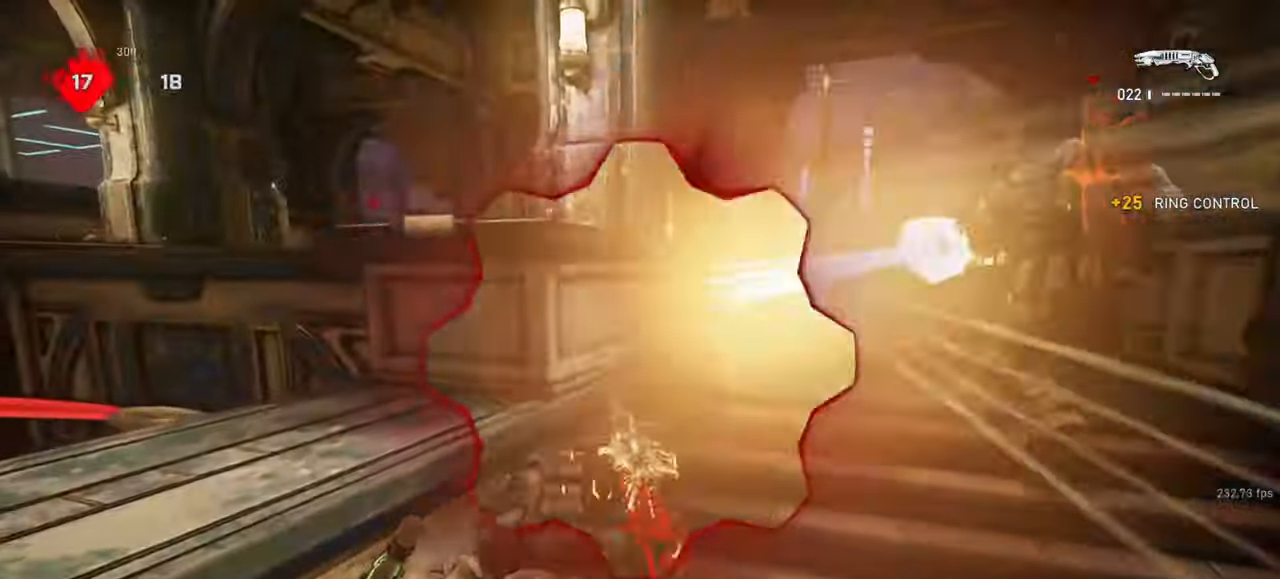
{"keys": ["space", "w"], "mouse": [], "events": [[250, "a", "down"], [333, "a", "up"]]}
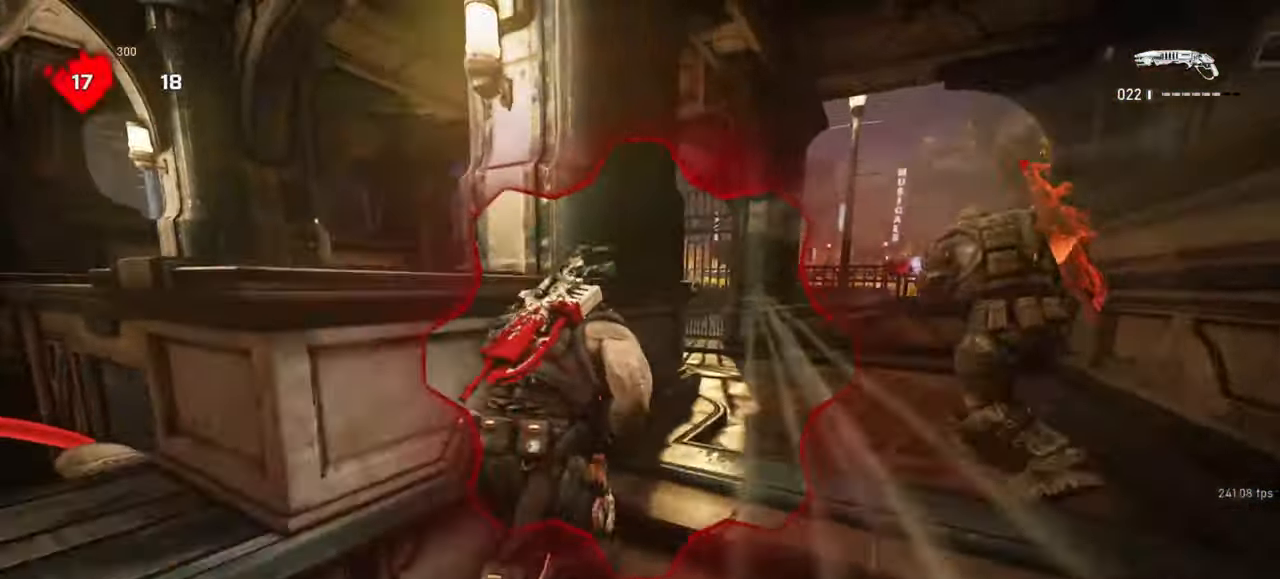
{"keys": ["d"], "mouse": [], "events": [[250, "space", "up"], [267, "d", "down"], [400, "w", "up"]]}
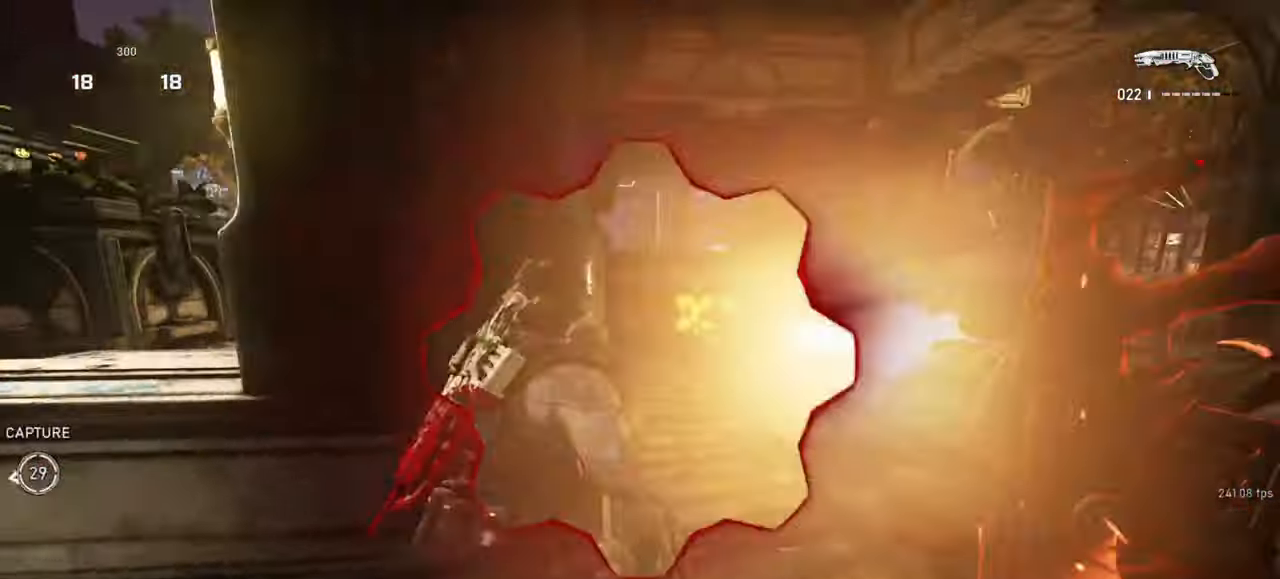
{"keys": ["shift", "space", "w"], "mouse": [], "events": [[250, "a", "down"], [250, "mouse_left", "down"], [283, "w", "down"], [350, "d", "up"], [350, "space", "down"], [400, "mouse_left", "up"], [417, "a", "up"], [417, "shift", "down"]]}
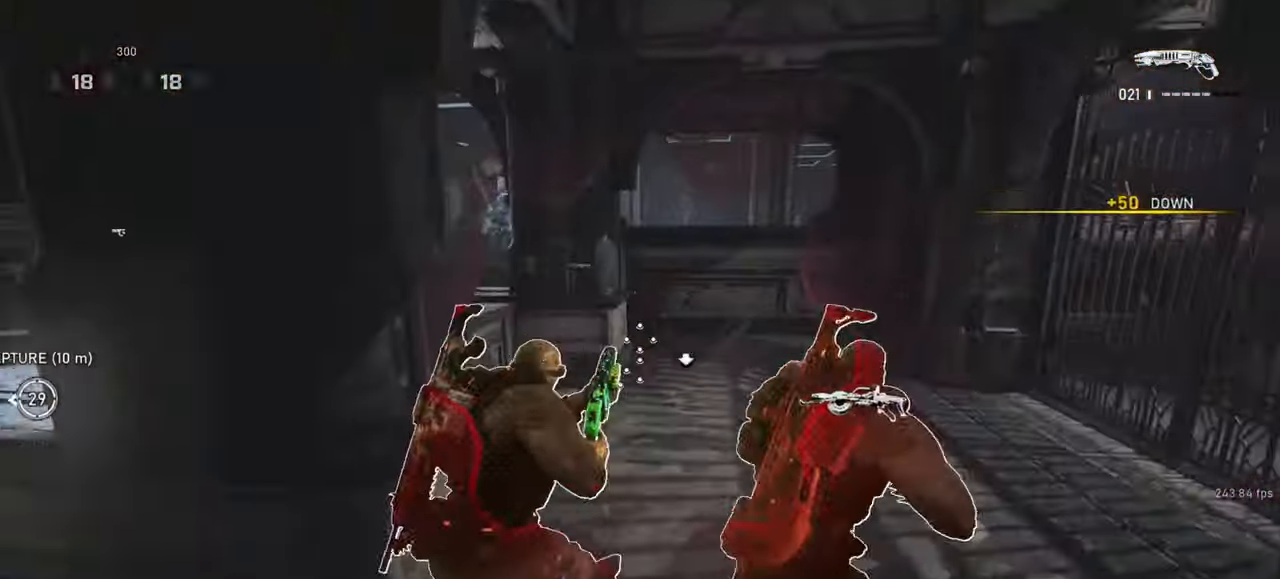
{"keys": ["space", "w"], "mouse": [], "events": [[83, "shift", "up"], [267, "shift", "down"], [483, "shift", "up"]]}
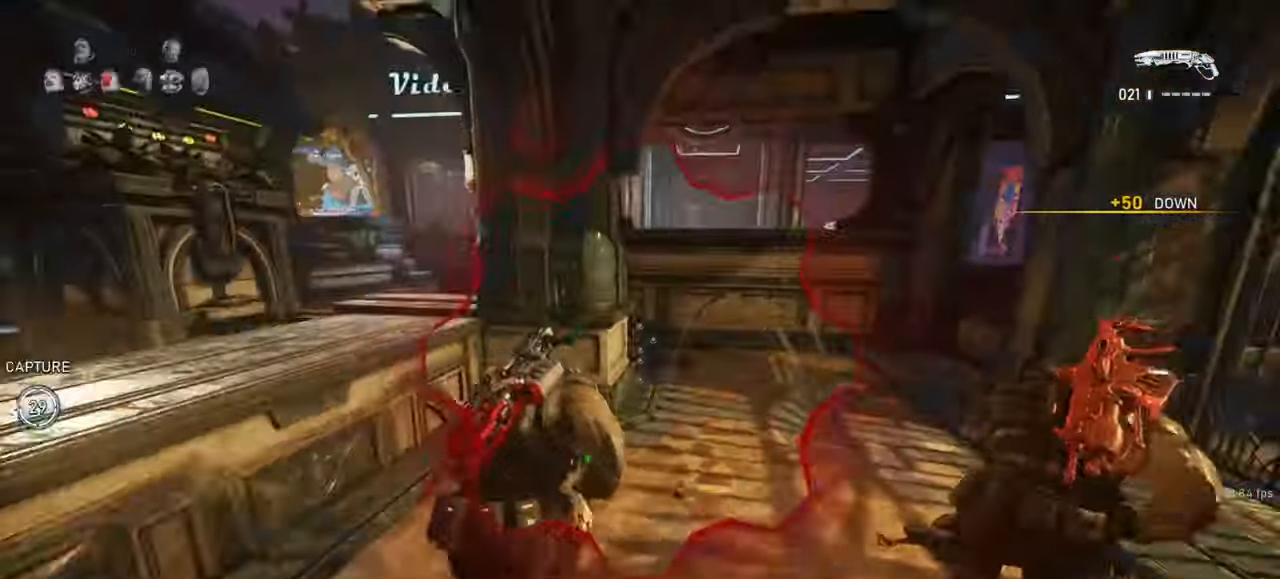
{"keys": ["d", "w"], "mouse": ["left"], "events": [[83, "d", "down"], [83, "space", "up"], [467, "mouse_left", "down"]]}
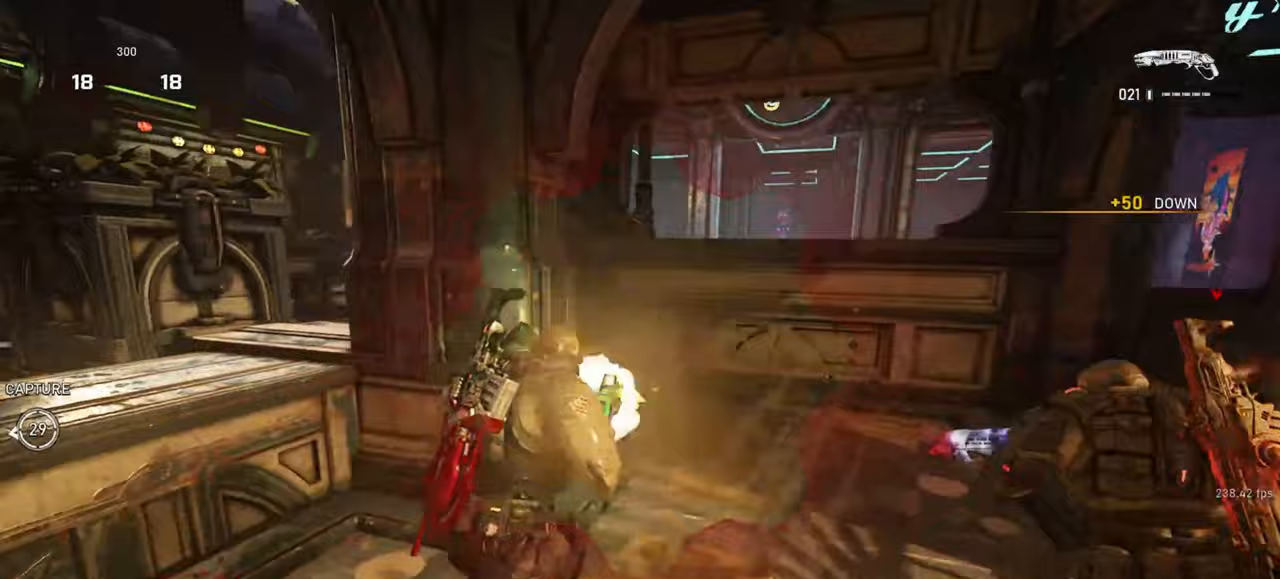
{"keys": ["shift", "space", "w"], "mouse": [], "events": [[17, "d", "up"], [17, "space", "down"], [100, "mouse_left", "up"], [100, "space", "up"], [400, "space", "down"], [483, "shift", "down"]]}
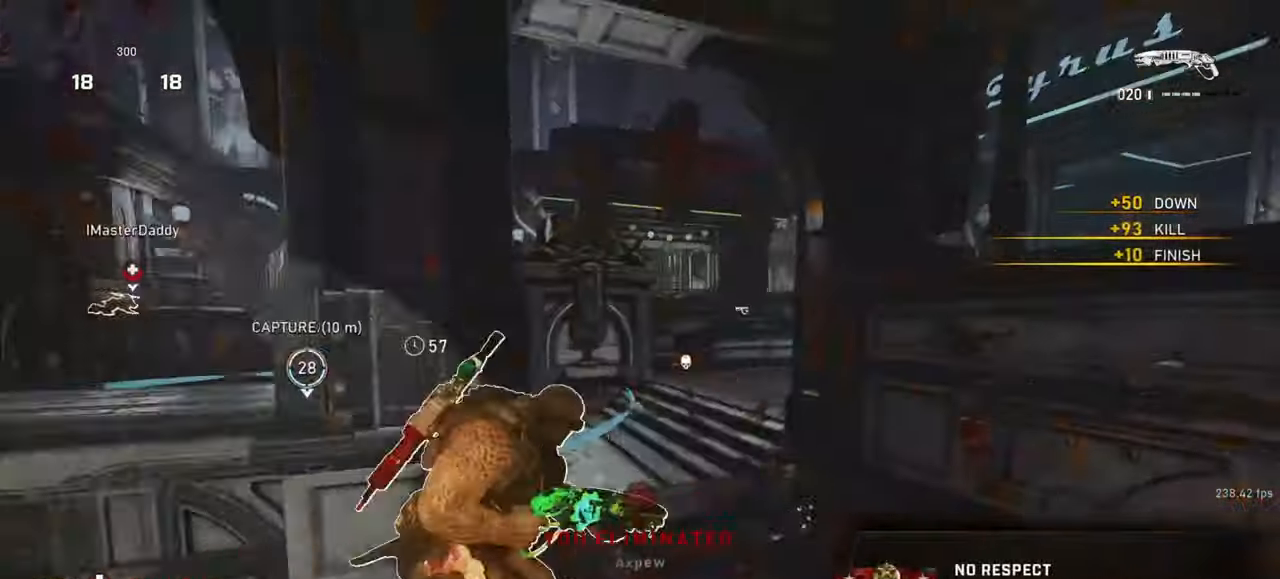
{"keys": ["w"], "mouse": [], "events": [[117, "space", "up"], [133, "shift", "up"], [350, "a", "down"], [467, "a", "up"]]}